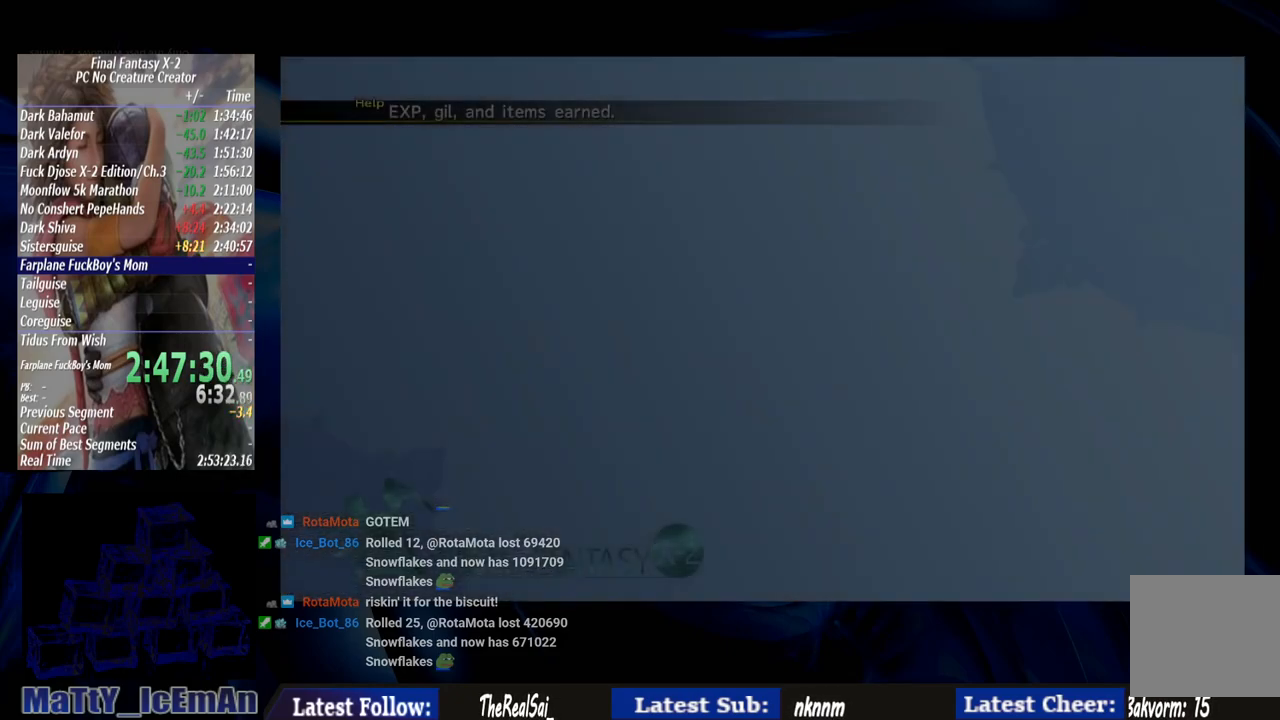
Gameplay with a controller (PlayStation layout); each line is a JSON object with the inputs held at the frame after it. "events" lists button and stick changes between this image and that frame as [ms after this image, input, new state], when the widget could be followed in between. Not read: L2 L3 R3.
{"buttons": ["CROSS"], "left_stick": "center", "right_stick": "center", "events": [[33, "CROSS", "down"], [133, "CROSS", "up"], [250, "CROSS", "down"], [317, "CROSS", "up"], [417, "CROSS", "down"]]}
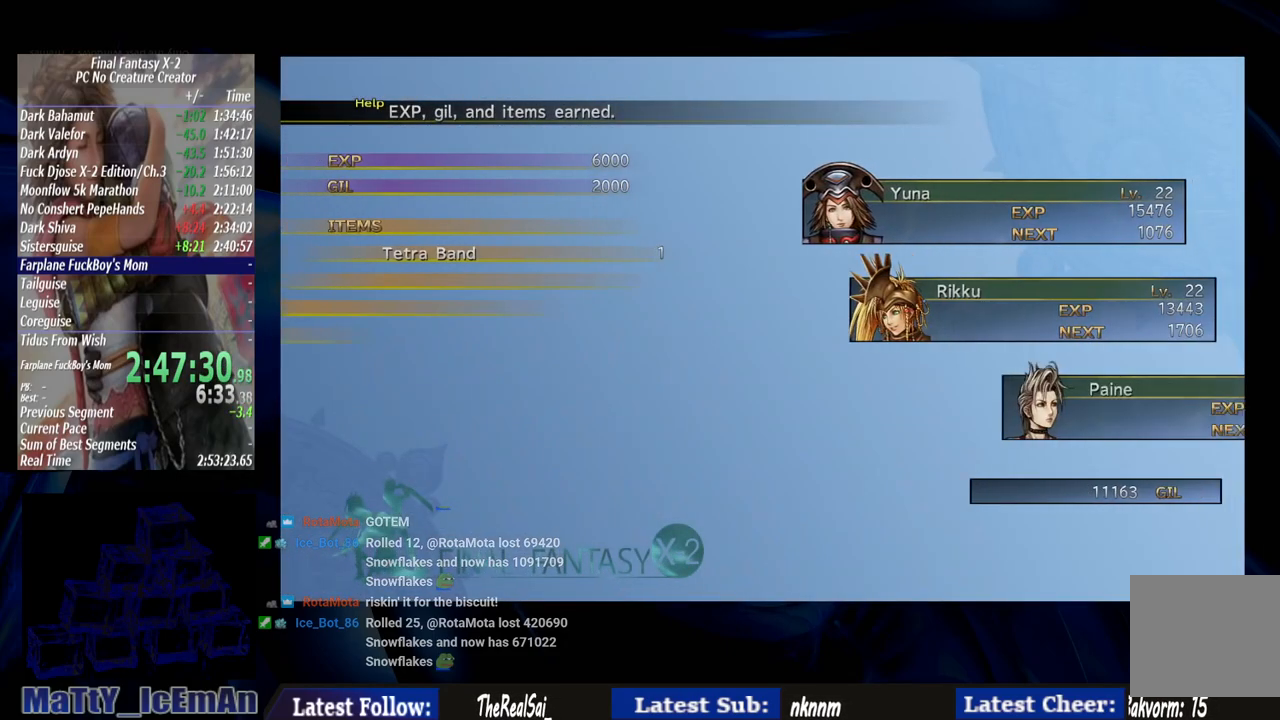
{"buttons": ["CROSS"], "left_stick": "center", "right_stick": "center", "events": [[17, "CROSS", "up"], [117, "CROSS", "down"], [183, "CROSS", "up"], [283, "CROSS", "down"], [350, "CROSS", "up"], [450, "CROSS", "down"]]}
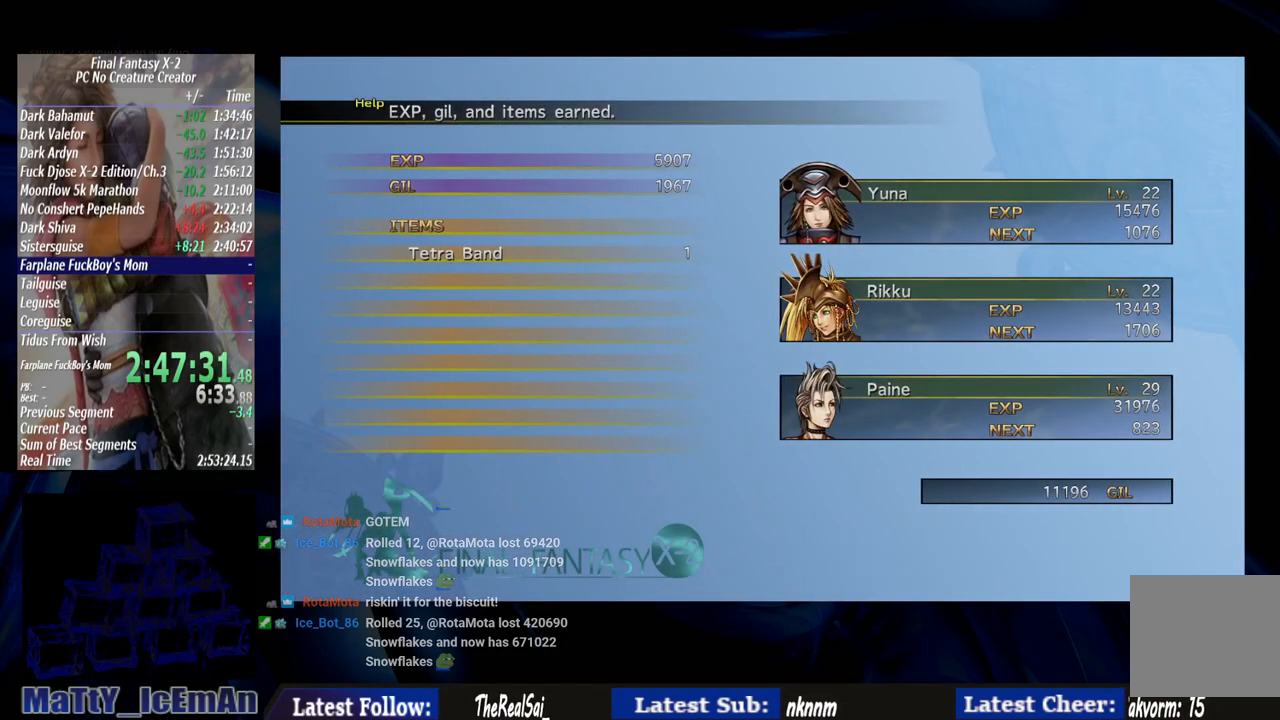
{"buttons": [], "left_stick": "center", "right_stick": "center", "events": [[50, "CROSS", "up"], [150, "CROSS", "down"], [217, "CROSS", "up"], [317, "CROSS", "down"], [417, "CROSS", "up"]]}
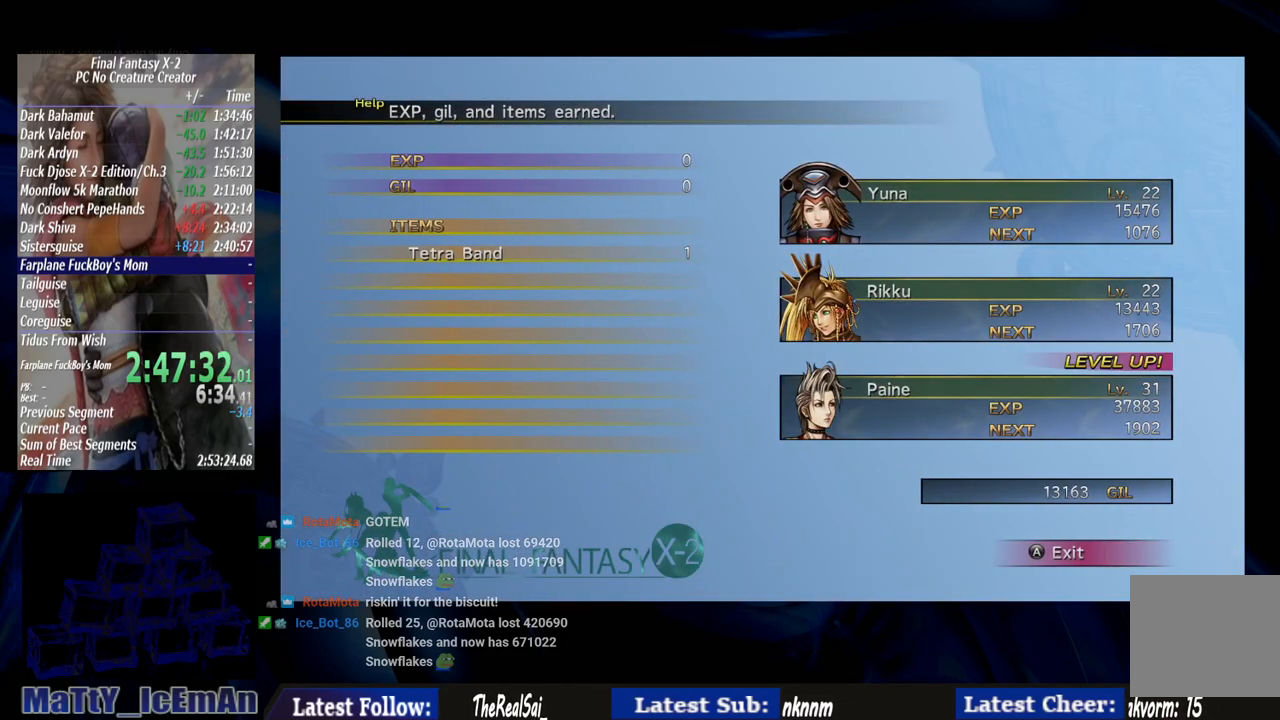
{"buttons": [], "left_stick": "center", "right_stick": "center", "events": [[17, "CROSS", "down"], [117, "CROSS", "up"], [217, "CROSS", "down"], [283, "CROSS", "up"], [383, "CROSS", "down"], [483, "CROSS", "up"]]}
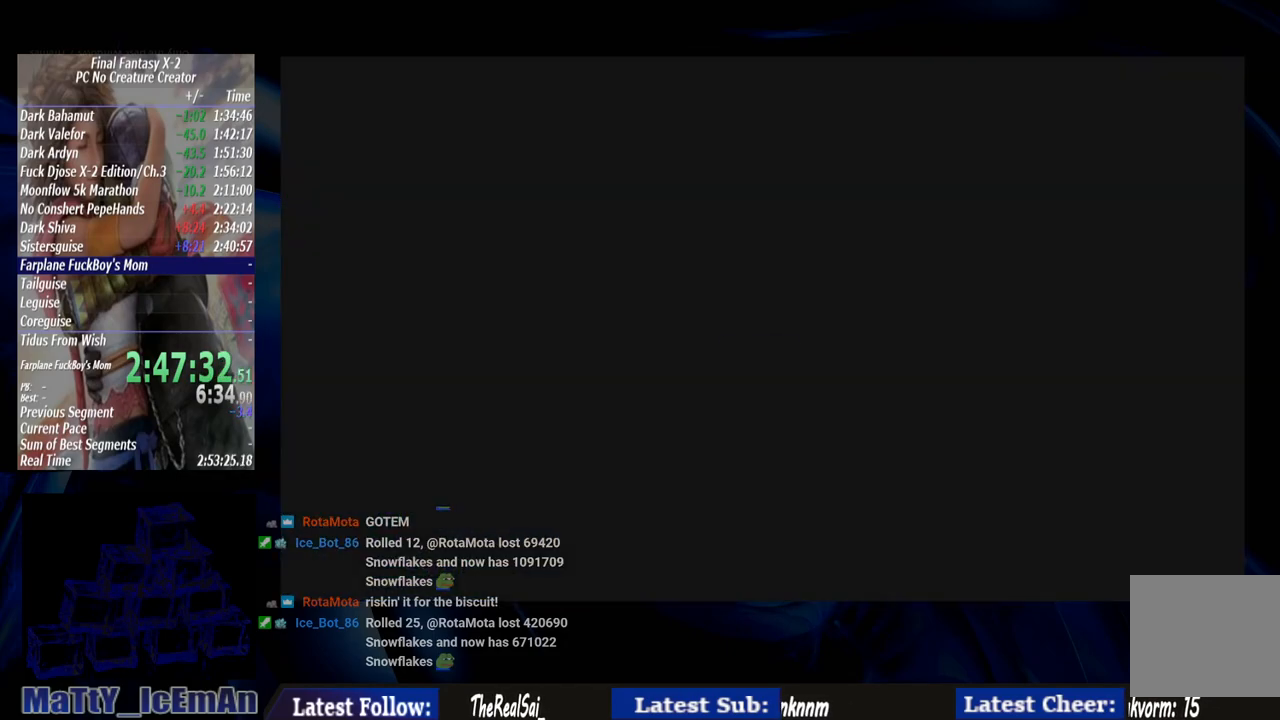
{"buttons": ["CROSS"], "left_stick": "center", "right_stick": "center", "events": [[33, "CROSS", "down"], [183, "CROSS", "up"], [217, "CROSS", "down"], [333, "CROSS", "up"], [417, "CROSS", "down"]]}
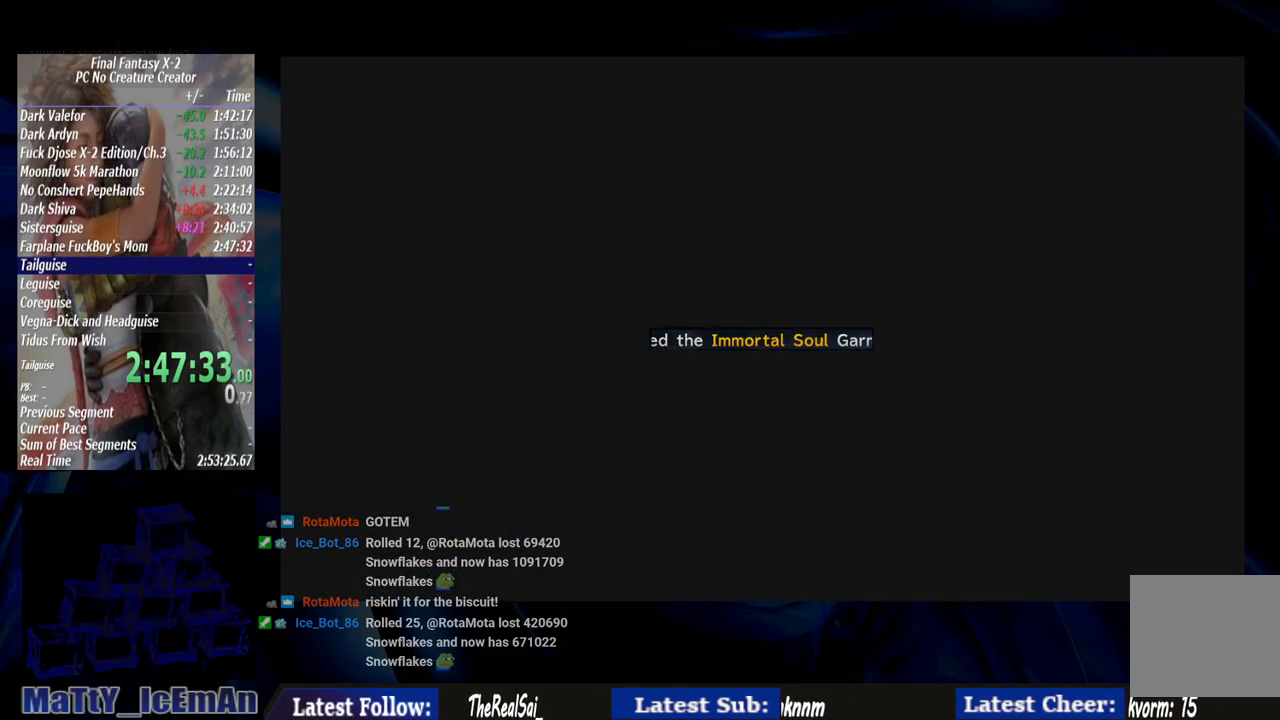
{"buttons": ["CROSS"], "left_stick": "center", "right_stick": "center", "events": [[50, "CROSS", "up"], [117, "CROSS", "down"], [217, "CROSS", "up"], [283, "CROSS", "down"], [383, "CROSS", "up"], [467, "CROSS", "down"]]}
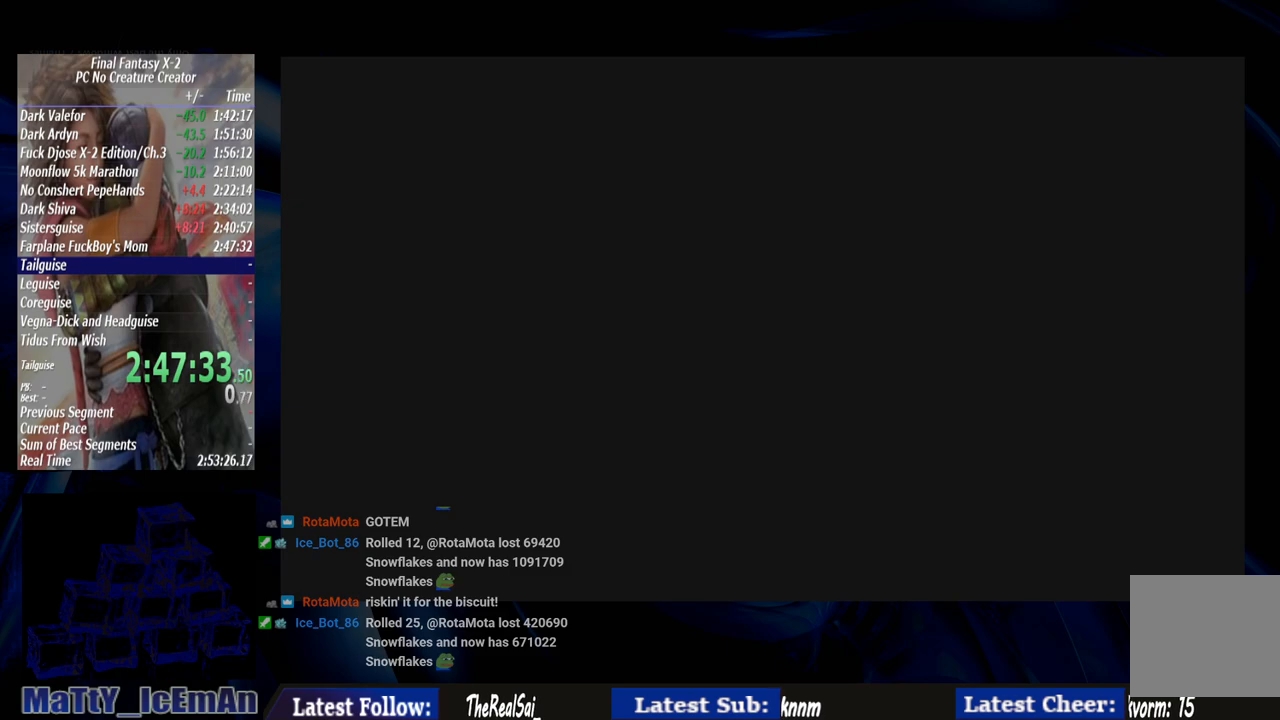
{"buttons": [], "left_stick": "center", "right_stick": "center", "events": [[317, "CROSS", "up"]]}
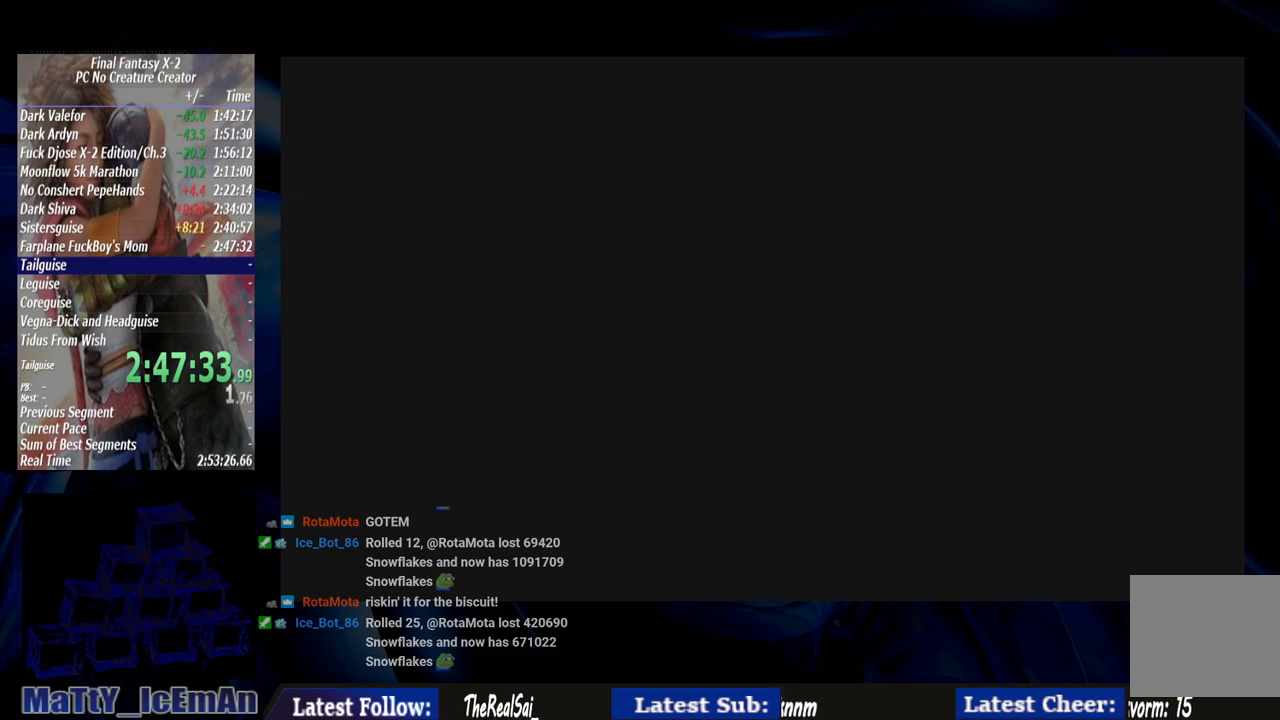
{"buttons": ["CROSS"], "left_stick": "center", "right_stick": "center", "events": [[83, "CROSS", "down"], [217, "CROSS", "up"], [317, "CROSS", "down"], [450, "CROSS", "up"], [500, "CROSS", "down"]]}
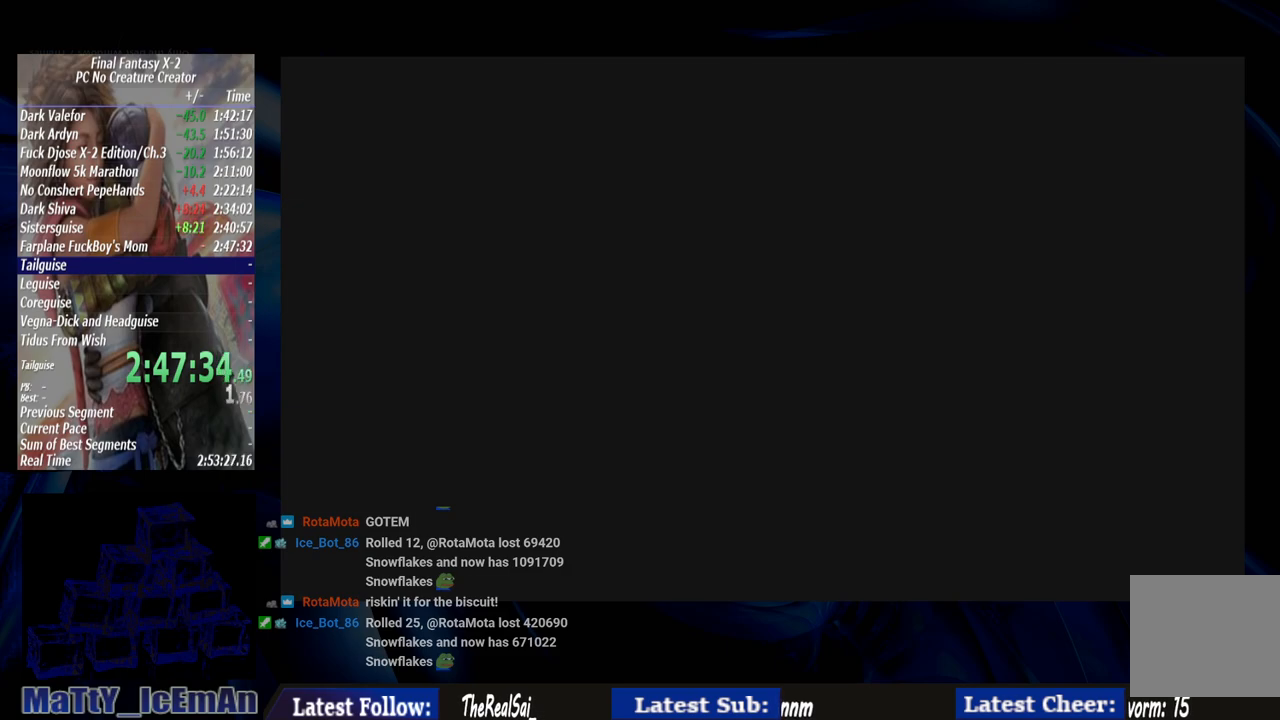
{"buttons": [], "left_stick": "center", "right_stick": "center", "events": [[117, "CROSS", "up"], [217, "CROSS", "down"], [317, "CROSS", "up"], [383, "CROSS", "down"], [433, "CROSS", "up"]]}
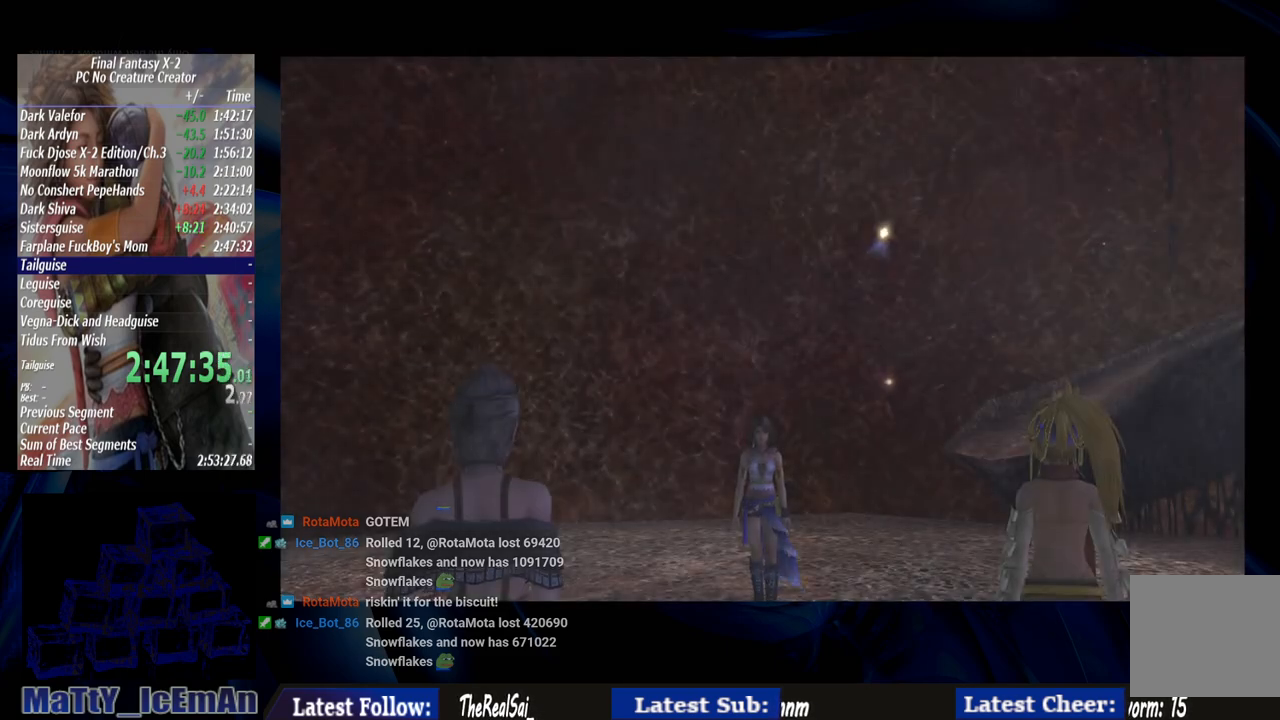
{"buttons": [], "left_stick": "center", "right_stick": "center", "events": []}
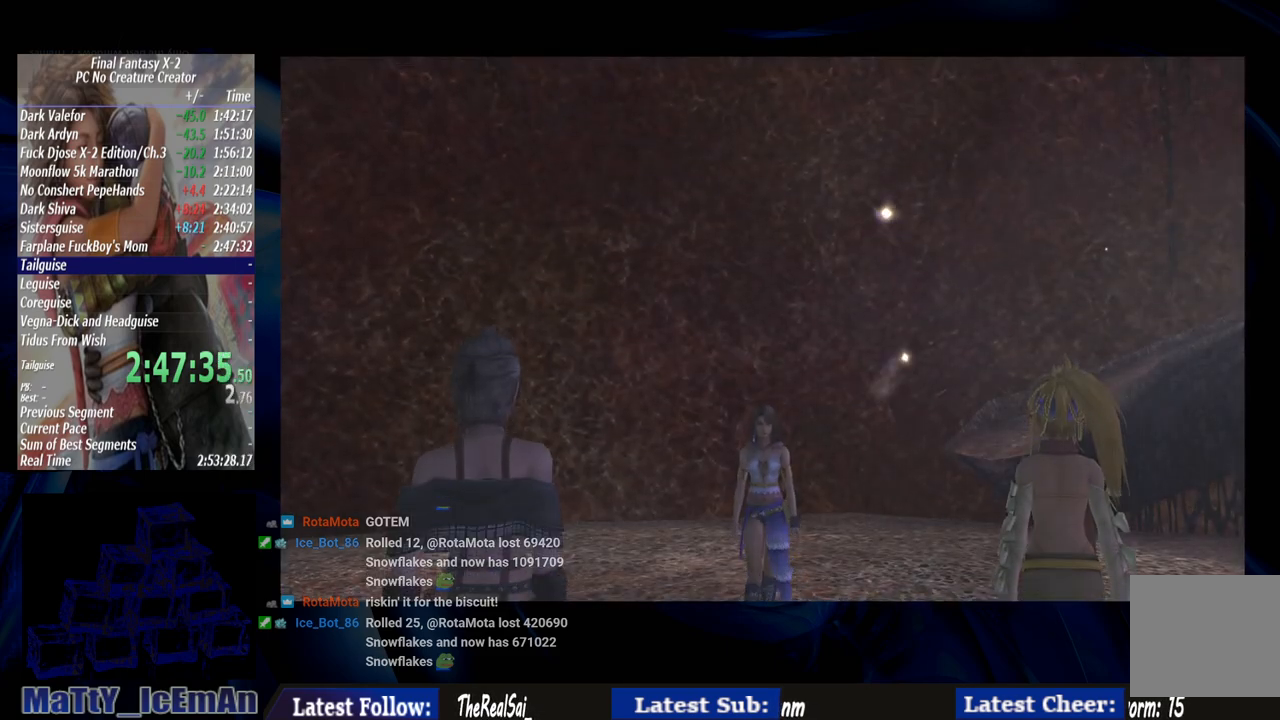
{"buttons": [], "left_stick": "center", "right_stick": "center", "events": []}
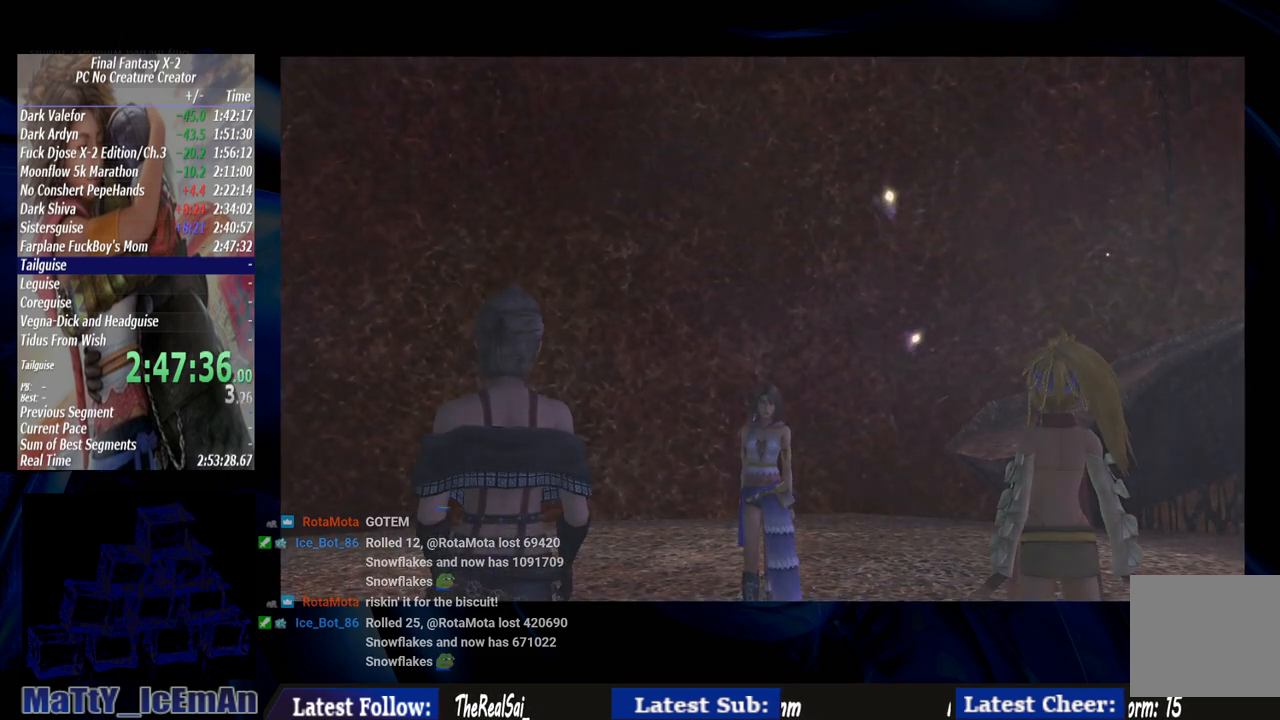
{"buttons": [], "left_stick": "center", "right_stick": "center", "events": [[217, "SQUARE", "down"], [317, "SQUARE", "up"], [417, "SQUARE", "down"], [483, "SQUARE", "up"]]}
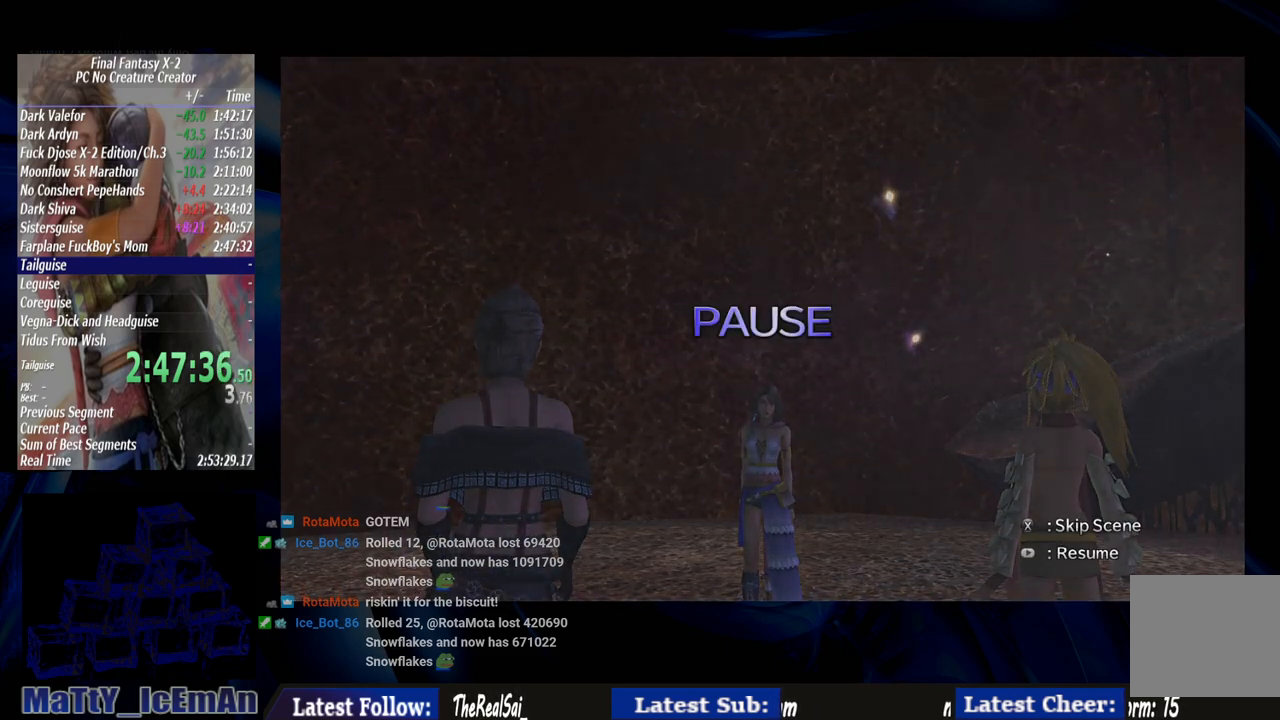
{"buttons": ["SQUARE"], "left_stick": "center", "right_stick": "center", "events": [[83, "SQUARE", "down"], [150, "SQUARE", "up"], [217, "SQUARE", "down"], [350, "SQUARE", "up"], [417, "SQUARE", "down"]]}
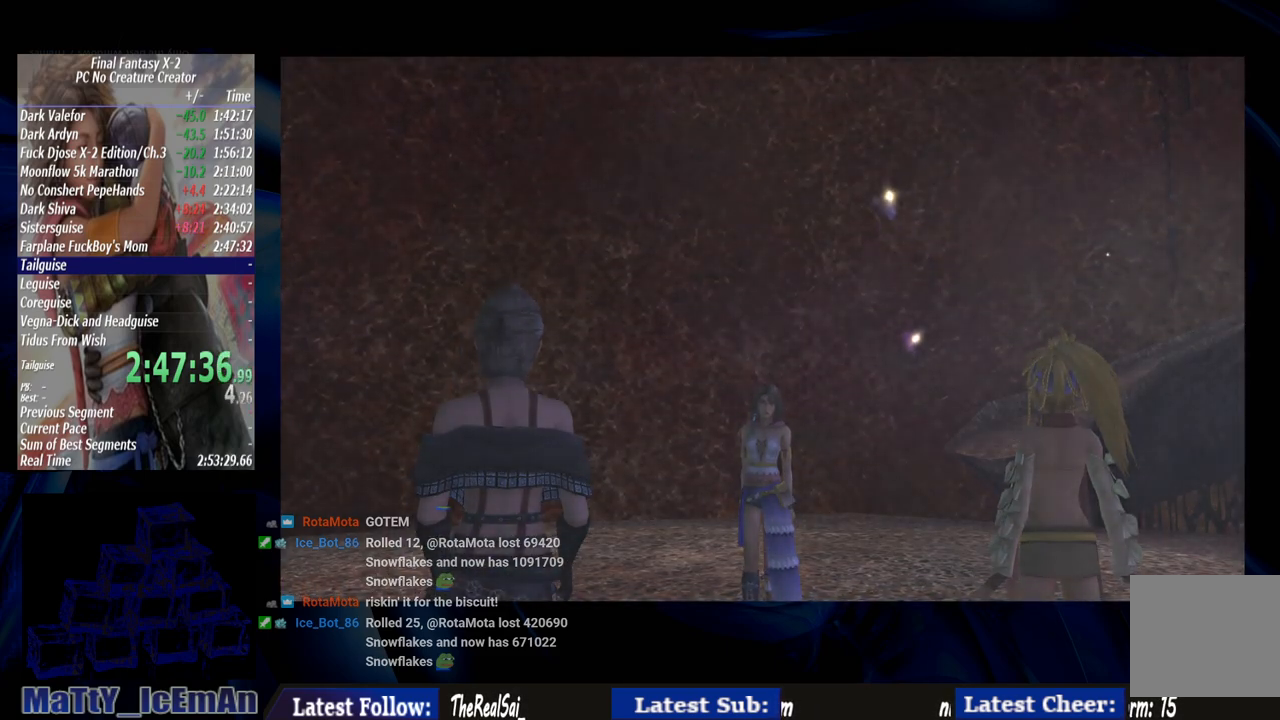
{"buttons": [], "left_stick": "center", "right_stick": "center", "events": [[17, "SQUARE", "up"], [83, "SQUARE", "down"], [150, "SQUARE", "up"], [250, "SQUARE", "down"], [317, "SQUARE", "up"], [417, "SQUARE", "down"], [483, "SQUARE", "up"]]}
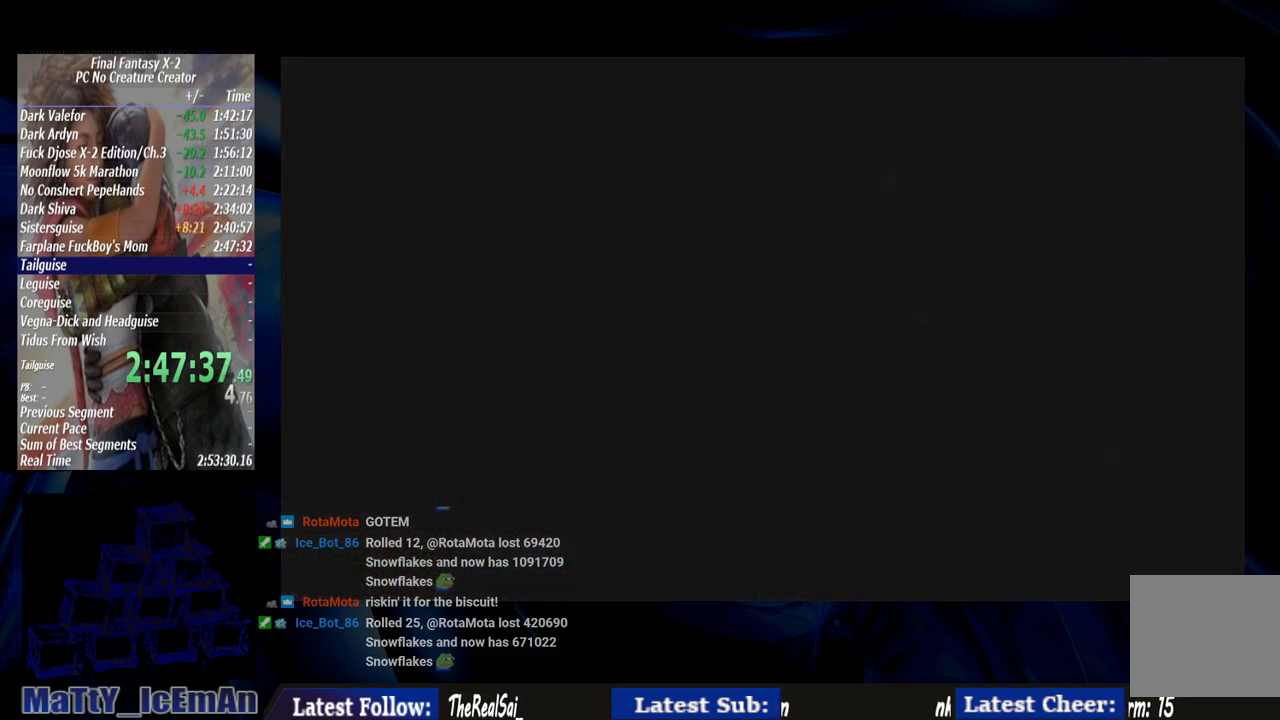
{"buttons": ["SQUARE"], "left_stick": "center", "right_stick": "center", "events": [[83, "SQUARE", "down"], [183, "SQUARE", "up"], [250, "SQUARE", "down"], [350, "SQUARE", "up"], [417, "SQUARE", "down"]]}
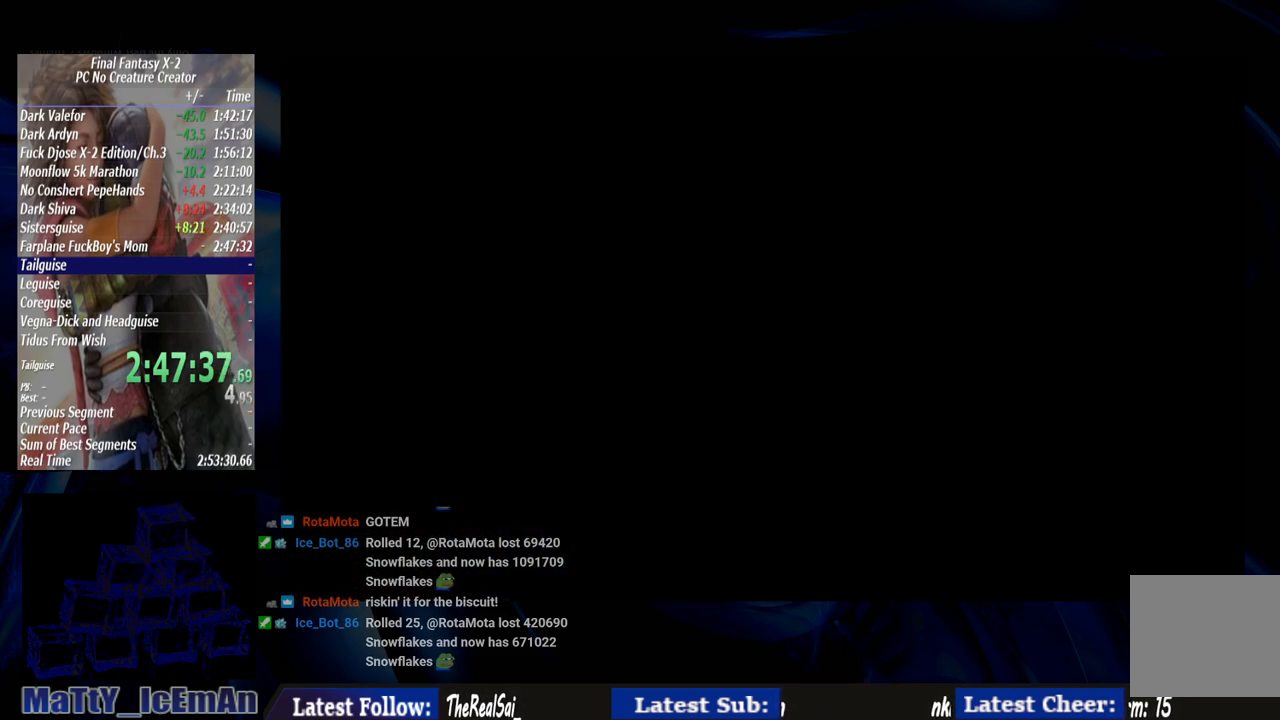
{"buttons": ["SQUARE"], "left_stick": "center", "right_stick": "center", "events": [[17, "SQUARE", "up"], [117, "SQUARE", "down"], [183, "SQUARE", "up"], [283, "SQUARE", "down"], [350, "SQUARE", "up"], [450, "SQUARE", "down"]]}
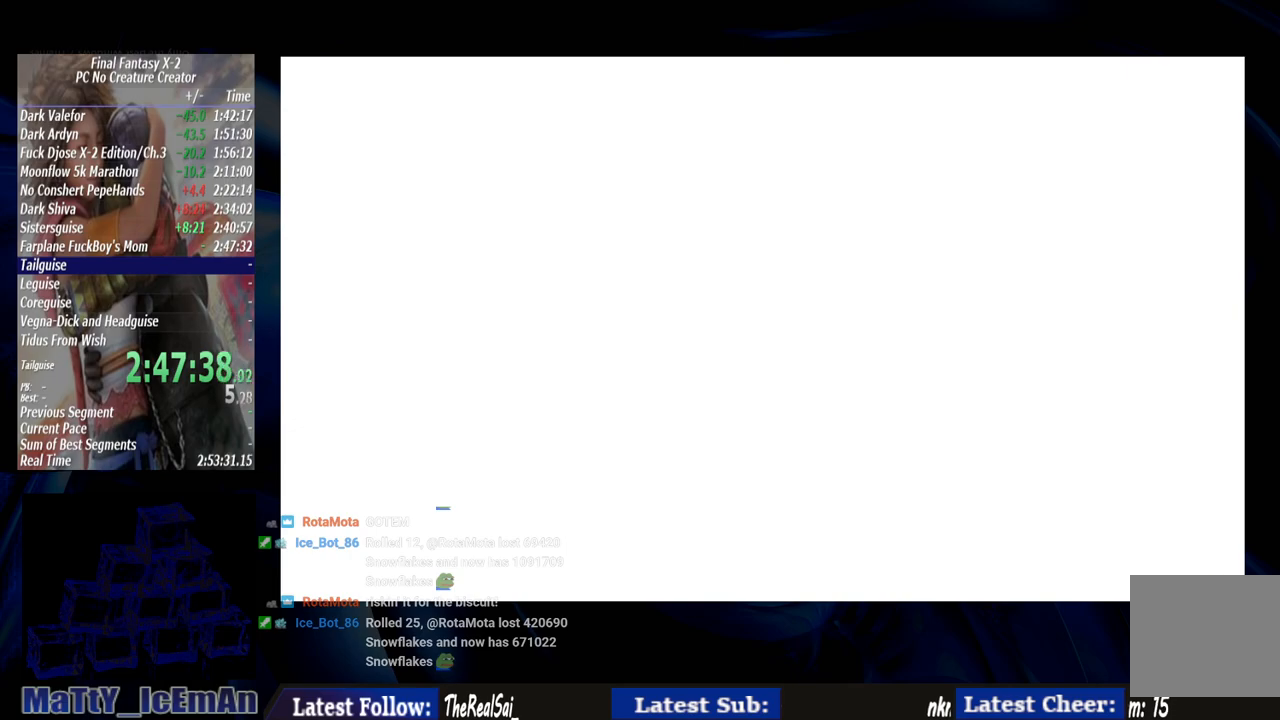
{"buttons": [], "left_stick": "center", "right_stick": "center", "events": [[17, "SQUARE", "up"], [117, "SQUARE", "down"], [183, "SQUARE", "up"]]}
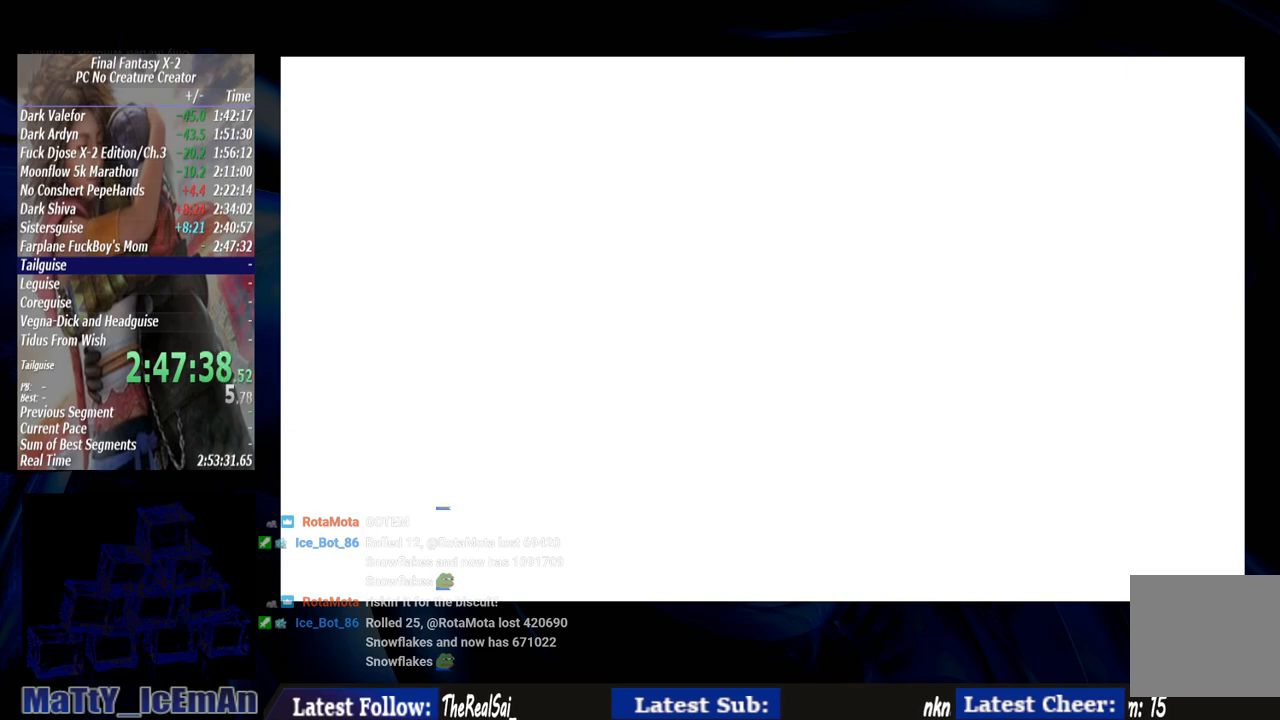
{"buttons": [], "left_stick": "center", "right_stick": "center", "events": []}
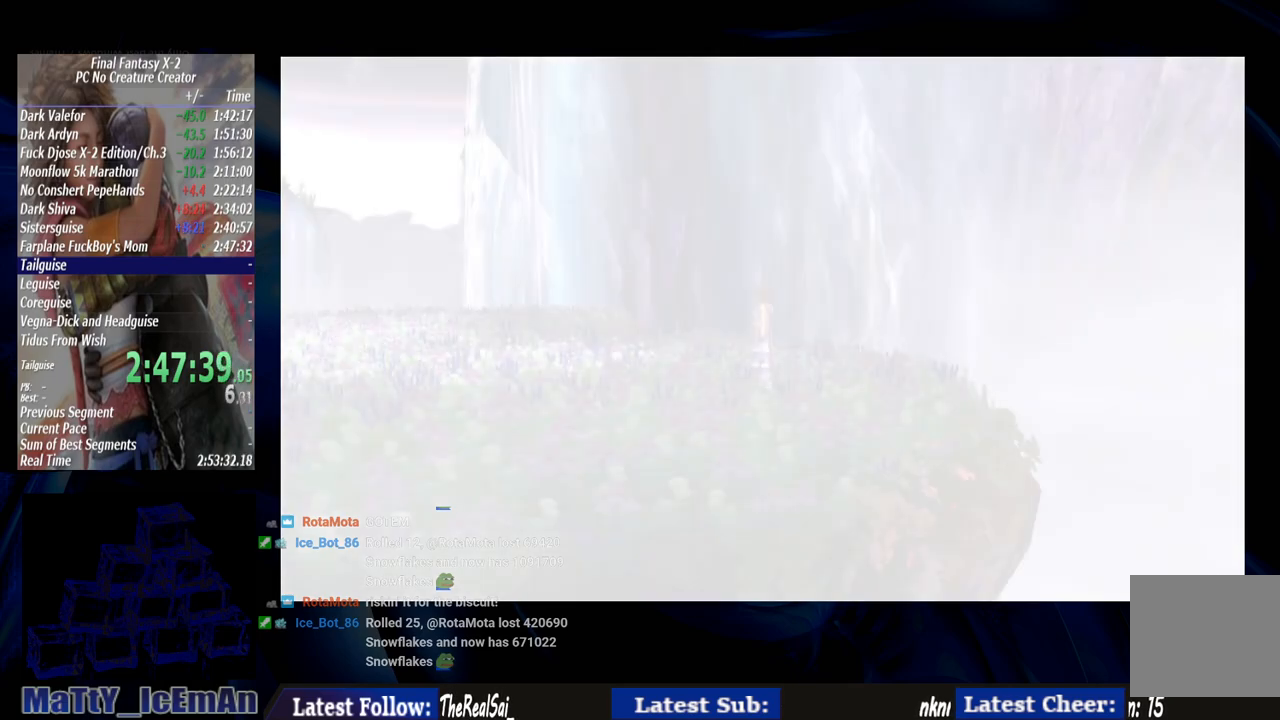
{"buttons": [], "left_stick": "center", "right_stick": "center", "events": []}
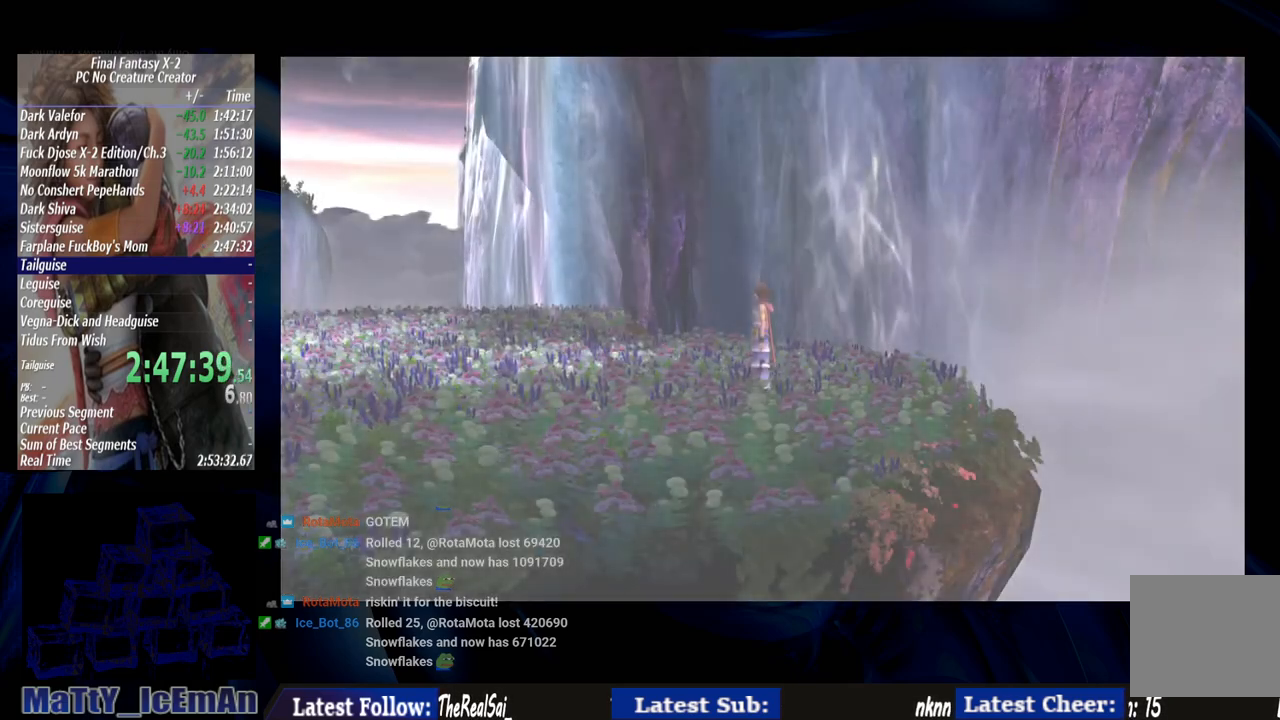
{"buttons": [], "left_stick": "center", "right_stick": "center", "events": [[117, "TRIANGLE", "down"], [233, "TRIANGLE", "up"]]}
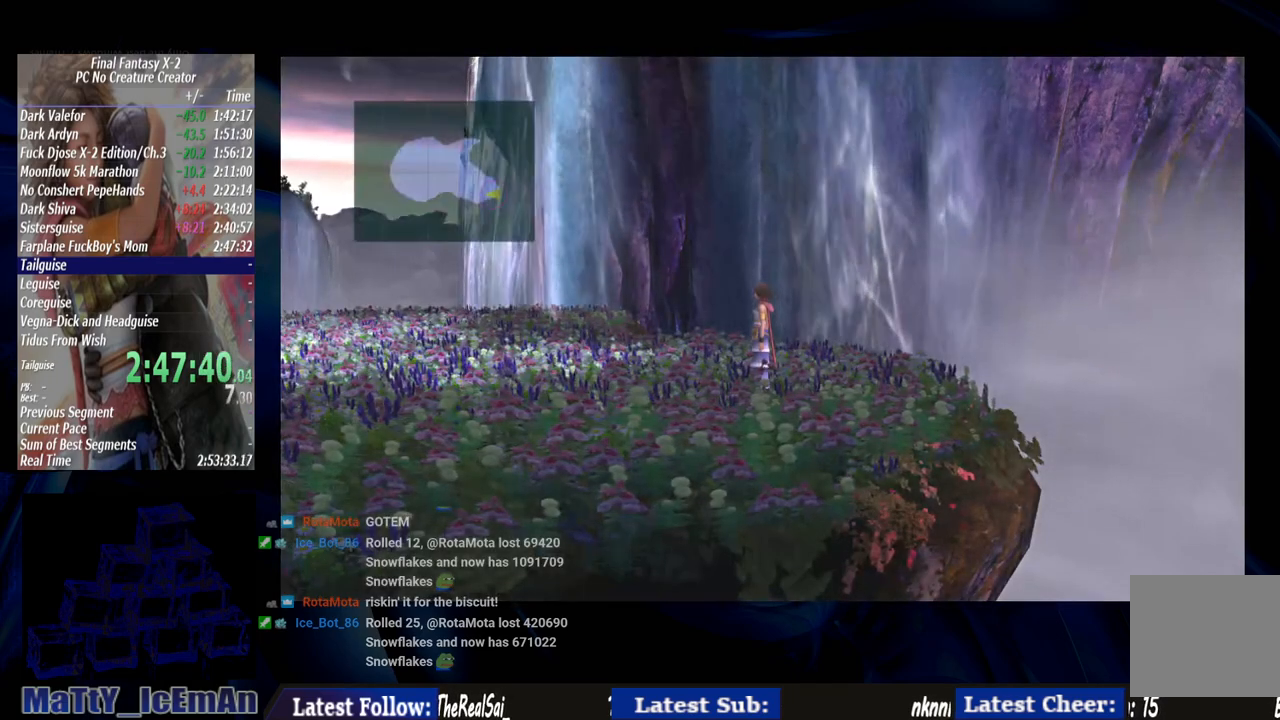
{"buttons": [], "left_stick": "center", "right_stick": "center", "events": [[217, "TRIANGLE", "down"], [317, "TRIANGLE", "up"]]}
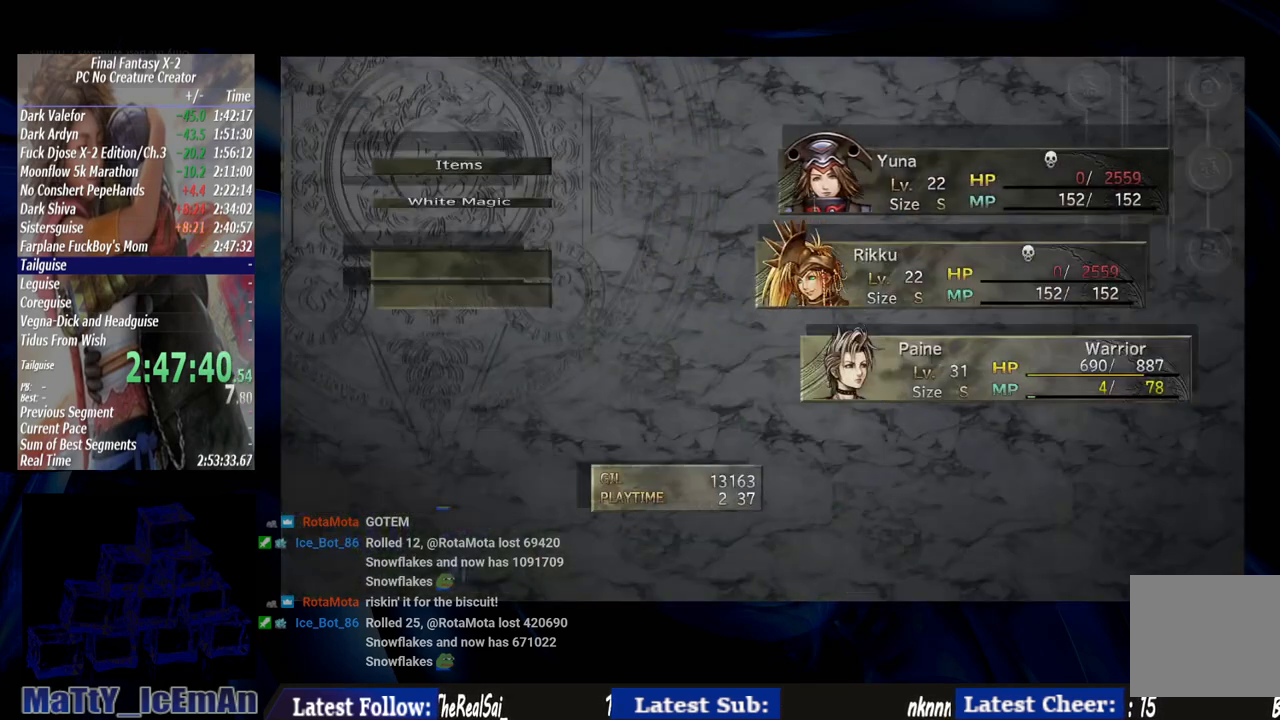
{"buttons": ["DPAD_UP"], "left_stick": "center", "right_stick": "center", "events": [[217, "DPAD_UP", "down"]]}
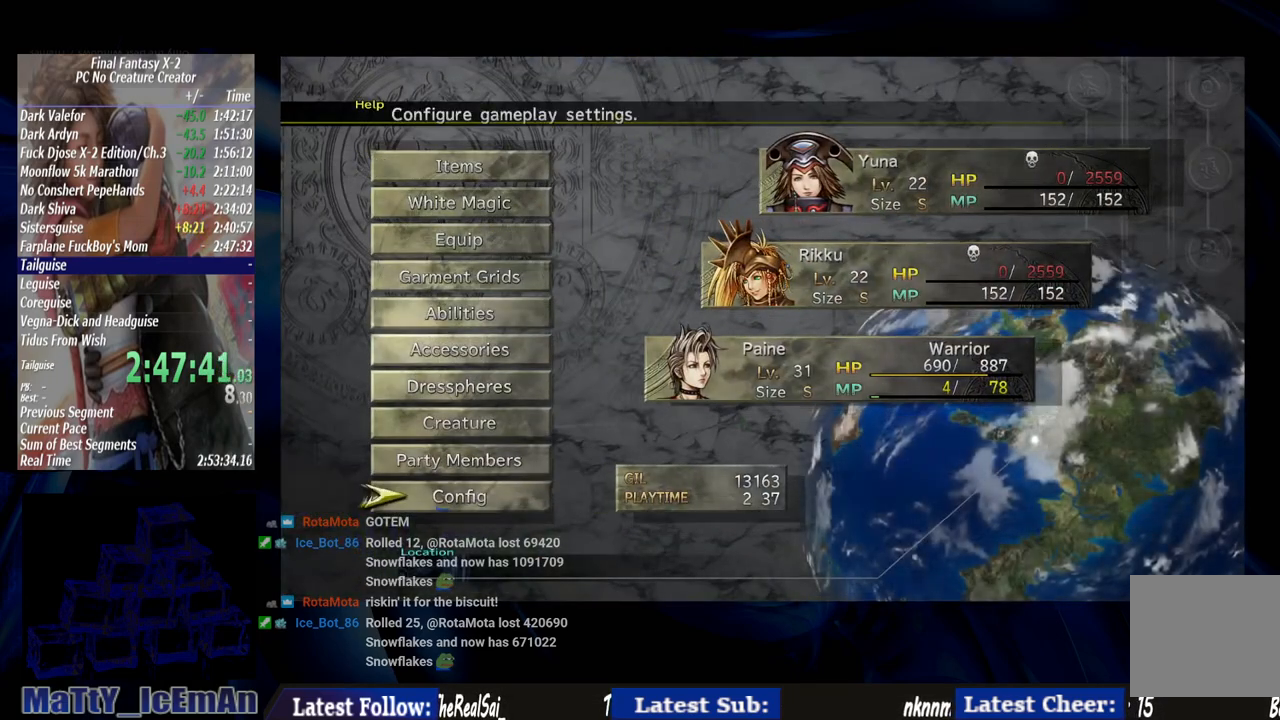
{"buttons": ["DPAD_DOWN"], "left_stick": "center", "right_stick": "center", "events": [[133, "DPAD_UP", "up"], [283, "DPAD_DOWN", "down"]]}
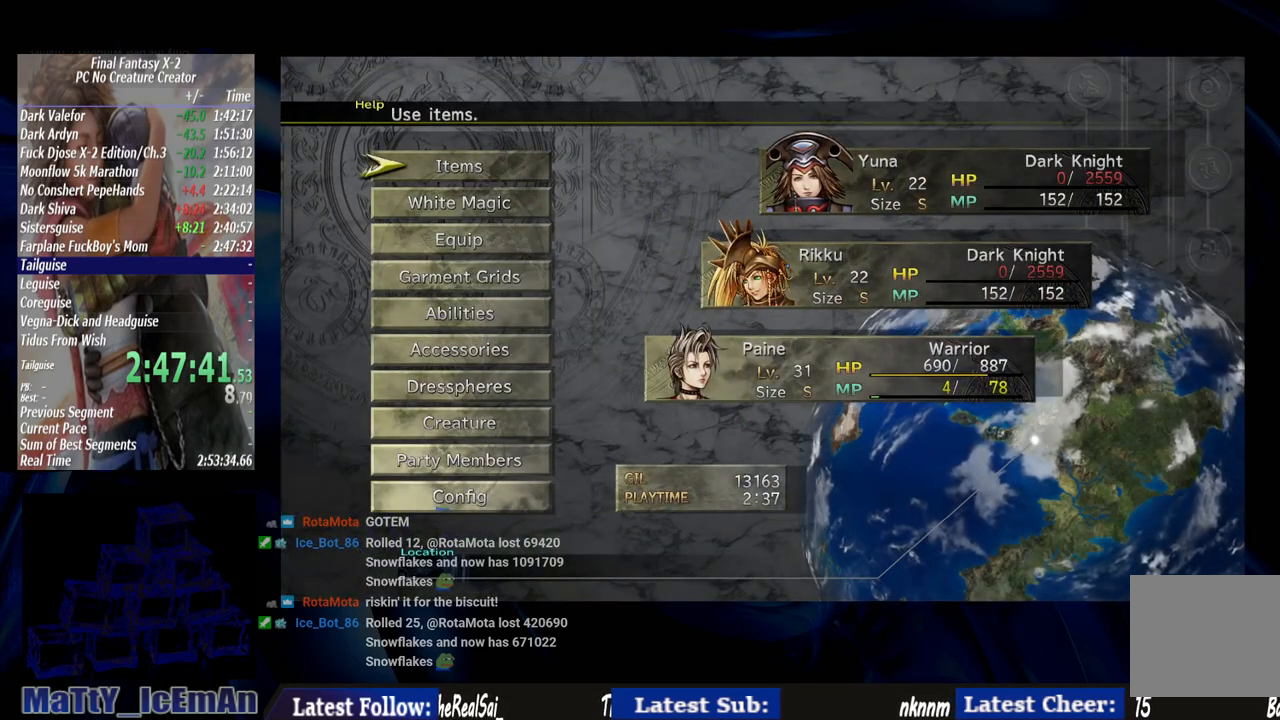
{"buttons": [], "left_stick": "center", "right_stick": "center", "events": [[417, "DPAD_DOWN", "up"]]}
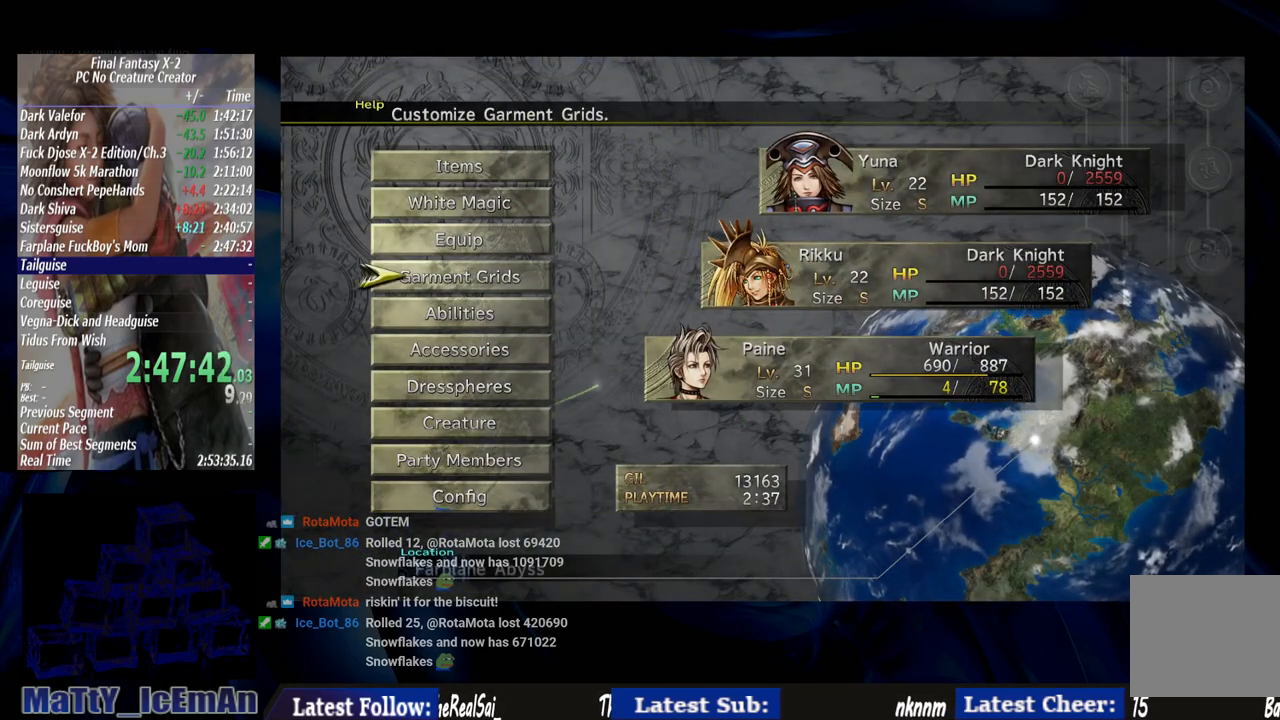
{"buttons": [], "left_stick": "center", "right_stick": "center", "events": [[150, "DPAD_UP", "down"], [283, "DPAD_UP", "up"], [300, "CROSS", "down"], [450, "CROSS", "up"]]}